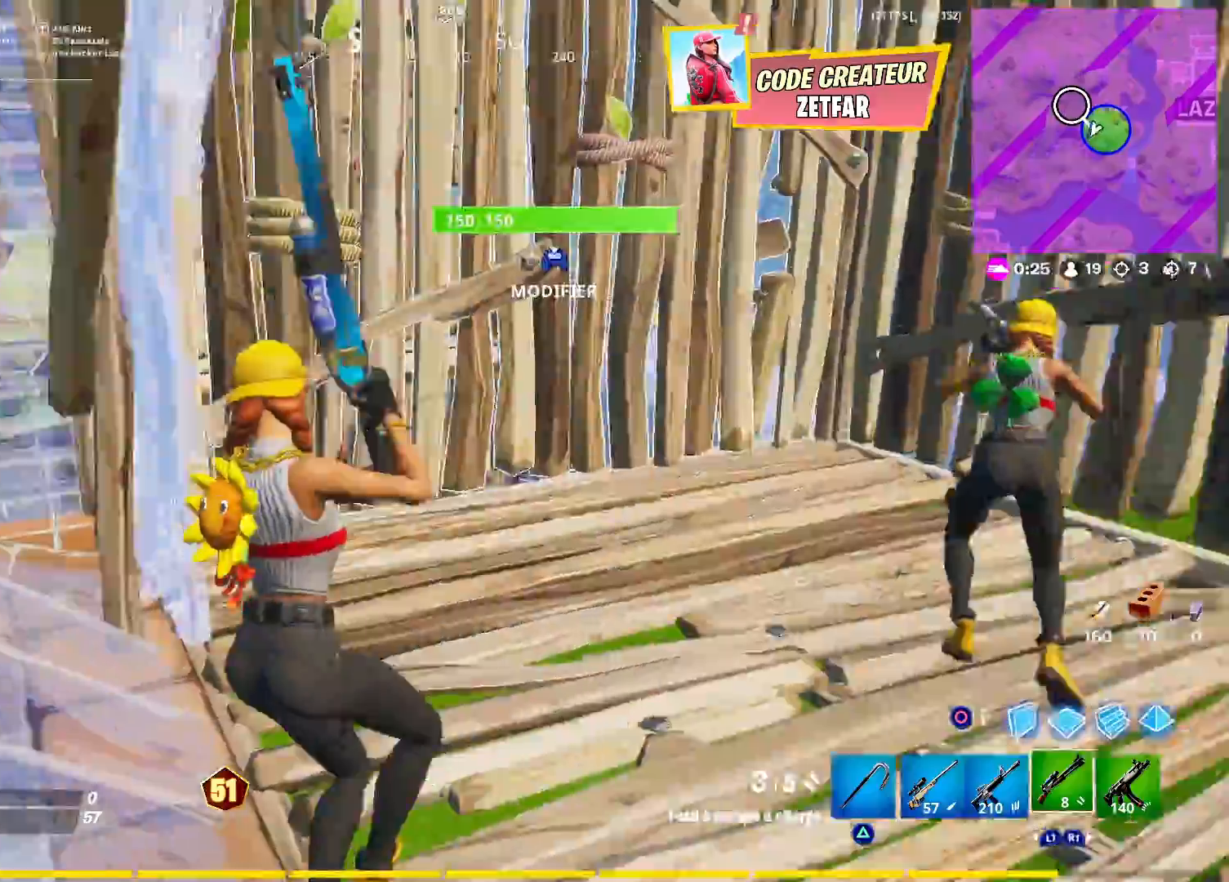
Gameplay with a controller (PlayStation layout); each line is a JSON object with the inputs held at the frame after it. "events" lists button and stick changes between this image and that frame as [ms after this image, input, new state], when the widget could be followed in between. Not read: TOUCHPAD.
{"buttons": [], "left_stick": "down", "right_stick": "left", "events": [[17, "right_stick", "left"], [150, "CROSS", "down"], [217, "CROSS", "up"], [233, "left_stick", "up"], [283, "L2", "down"], [300, "right_stick", "down-left"], [333, "CIRCLE", "down"], [367, "L2", "up"], [383, "left_stick", "down-right"], [417, "right_stick", "left"], [467, "CIRCLE", "up"], [467, "left_stick", "down"]]}
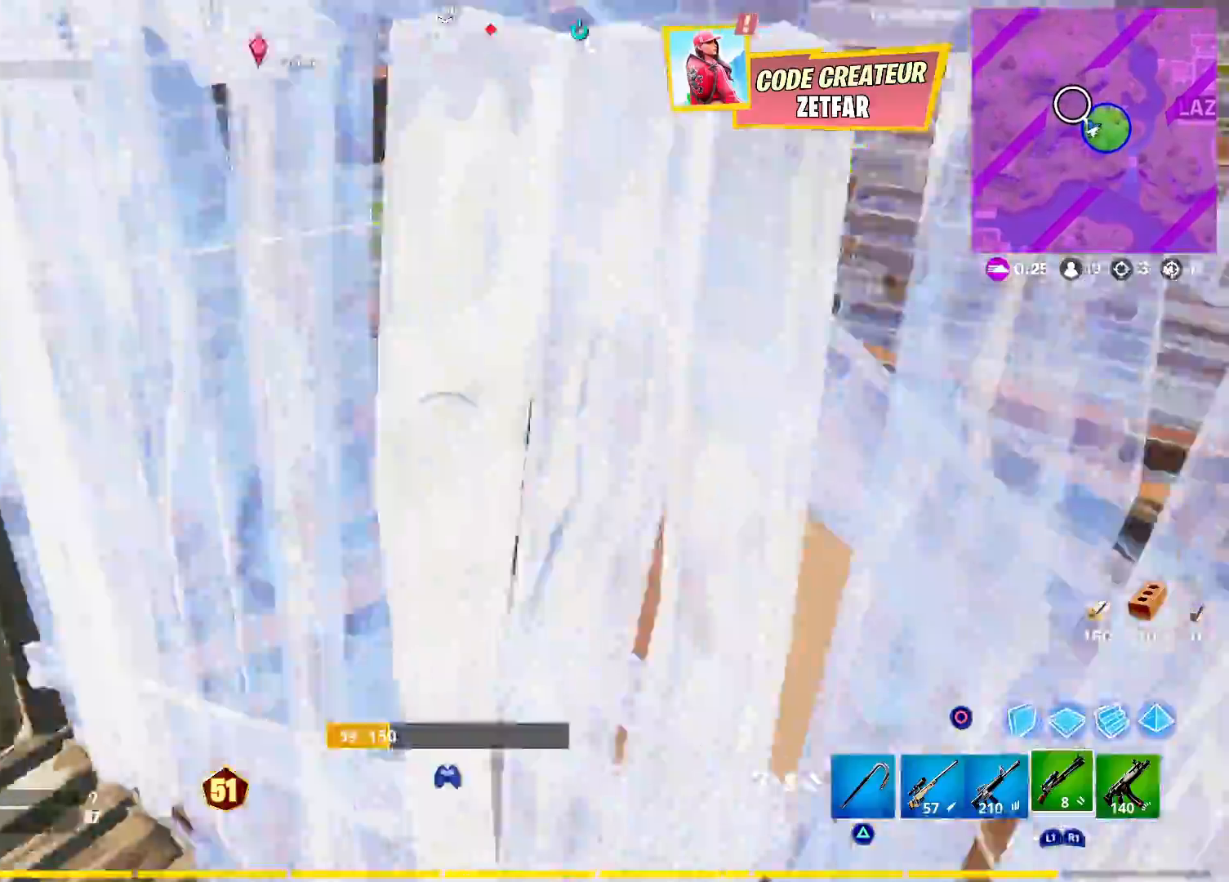
{"buttons": ["R3"], "left_stick": "center", "right_stick": "center", "events": [[33, "left_stick", "down-left"], [83, "right_stick", "up-left"], [100, "left_stick", "left"], [267, "left_stick", "center"], [300, "right_stick", "center"], [333, "R3", "down"], [400, "R3", "up"], [483, "R3", "down"]]}
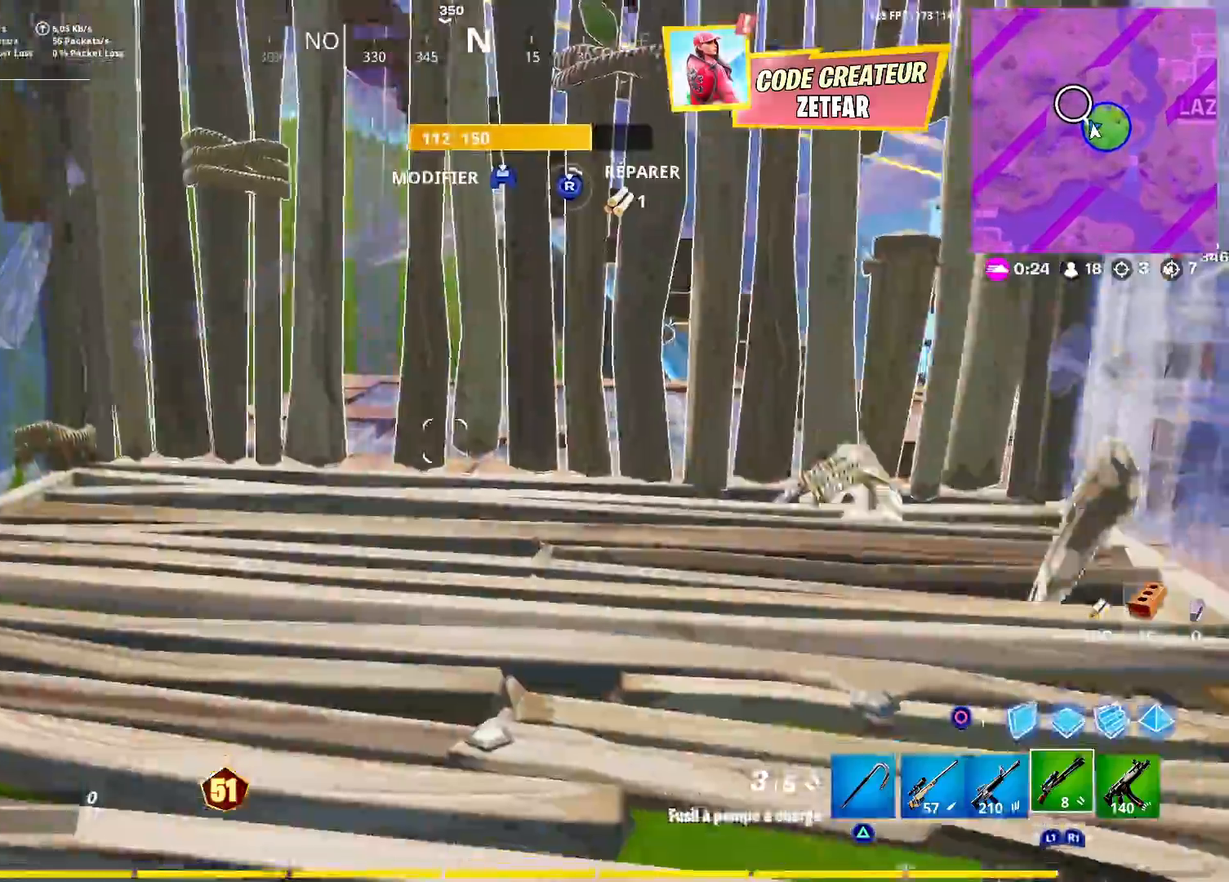
{"buttons": [], "left_stick": "up-left", "right_stick": "center", "events": [[50, "R3", "up"], [183, "left_stick", "up-left"], [300, "right_stick", "up-left"], [350, "left_stick", "center"], [400, "left_stick", "up"], [433, "right_stick", "center"], [467, "left_stick", "up-left"]]}
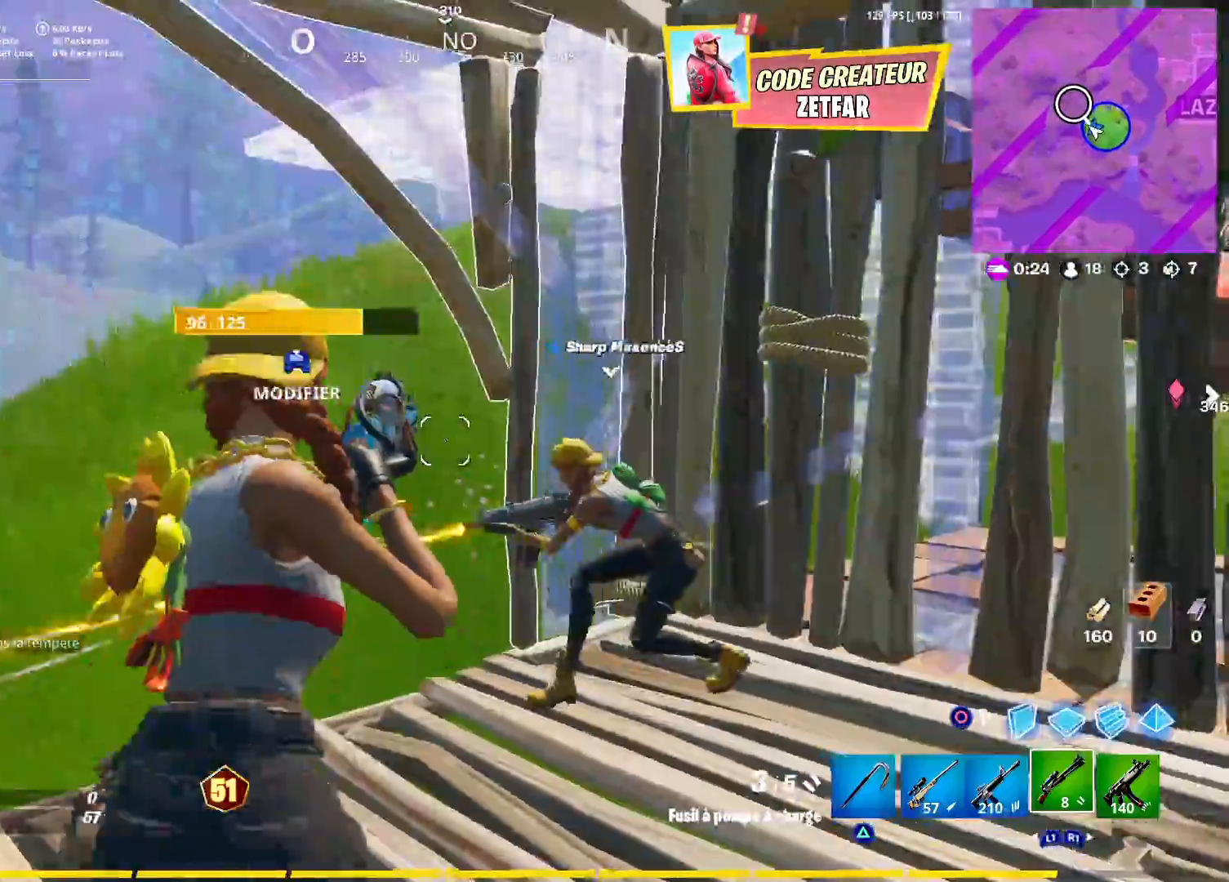
{"buttons": [], "left_stick": "down-left", "right_stick": "center", "events": [[67, "right_stick", "right"], [200, "right_stick", "center"], [233, "L3", "down"], [350, "L3", "up"], [483, "left_stick", "down-left"]]}
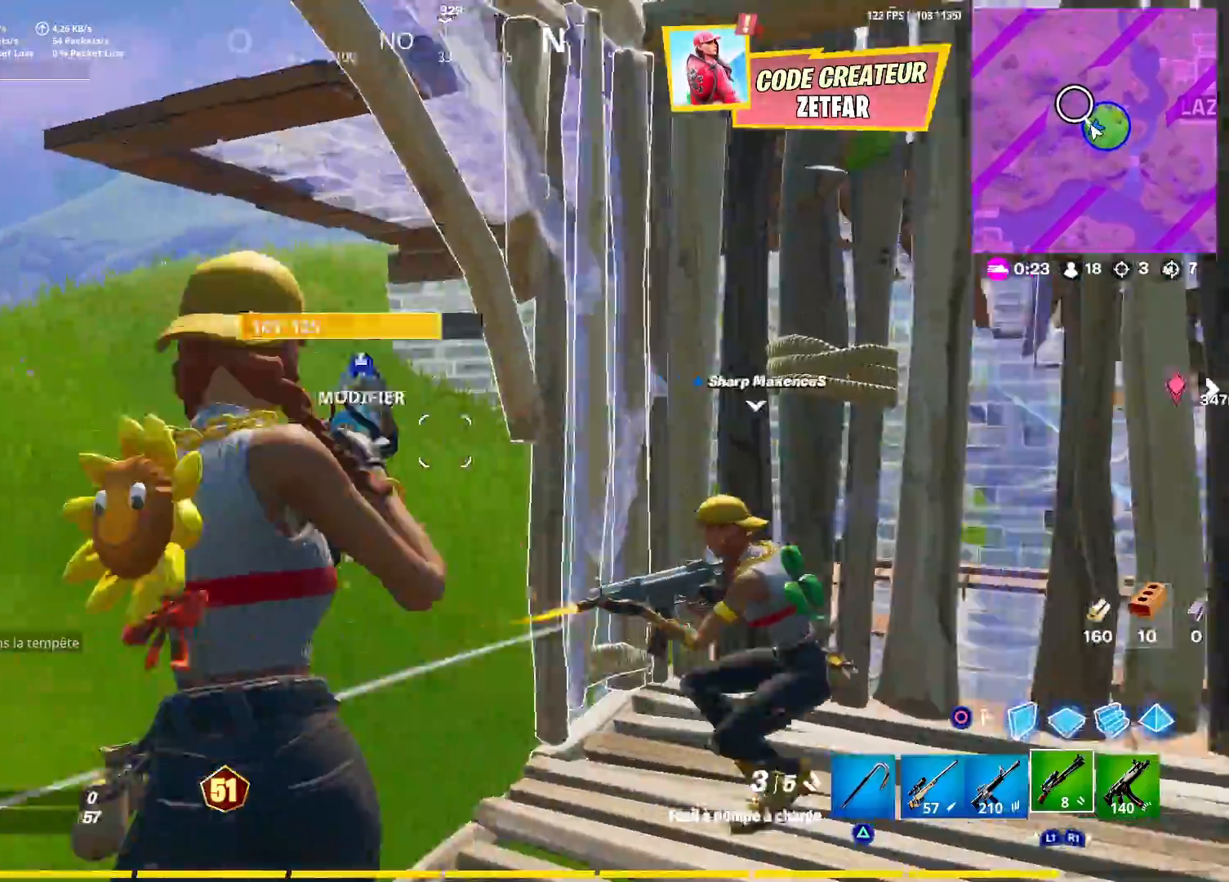
{"buttons": ["R3"], "left_stick": "down-right", "right_stick": "center", "events": [[33, "left_stick", "down-right"], [33, "right_stick", "left"], [83, "R1", "down"], [133, "right_stick", "center"], [150, "R1", "up"], [283, "R3", "down"], [367, "R3", "up"], [450, "R3", "down"]]}
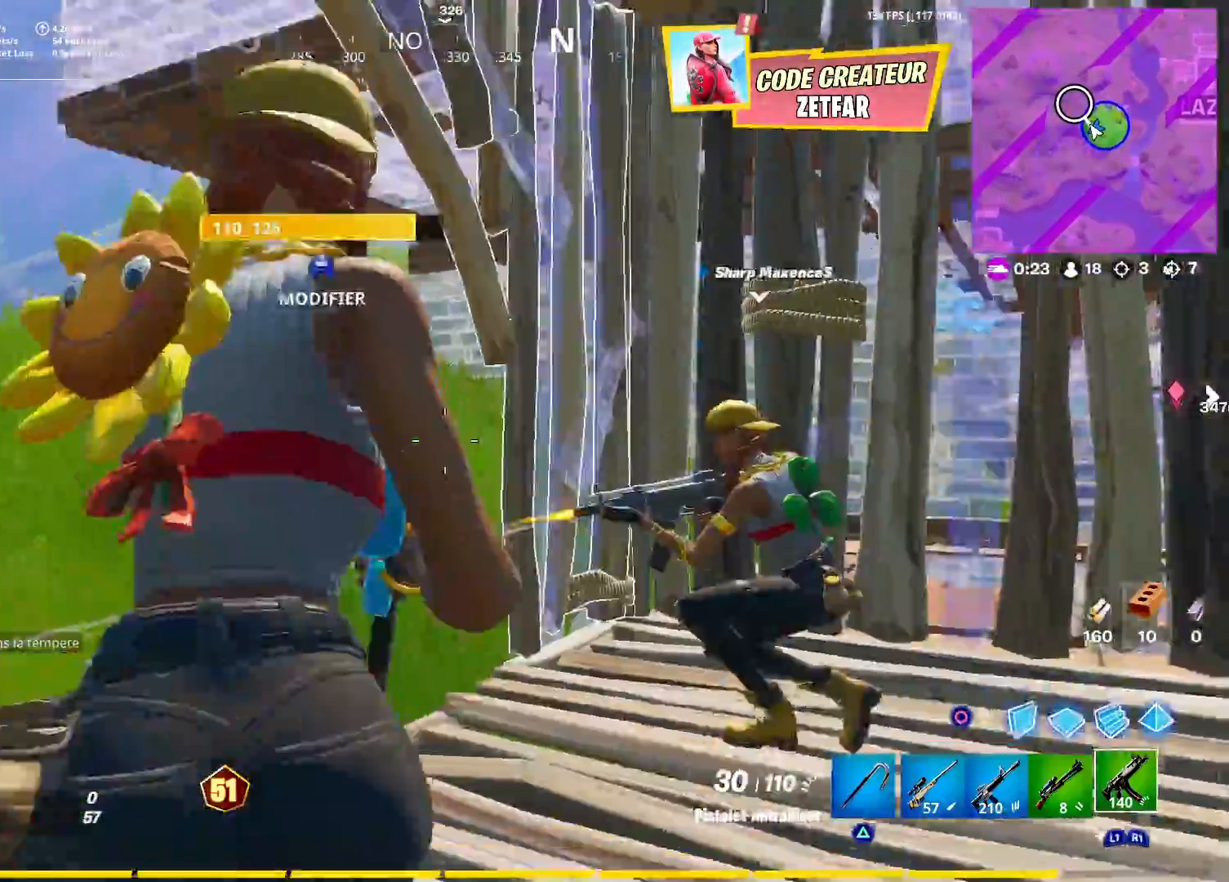
{"buttons": ["L3", "R3"], "left_stick": "up-left", "right_stick": "up-left", "events": [[17, "R3", "up"], [217, "left_stick", "up-left"], [233, "right_stick", "up-left"], [400, "L3", "down"], [467, "R3", "down"]]}
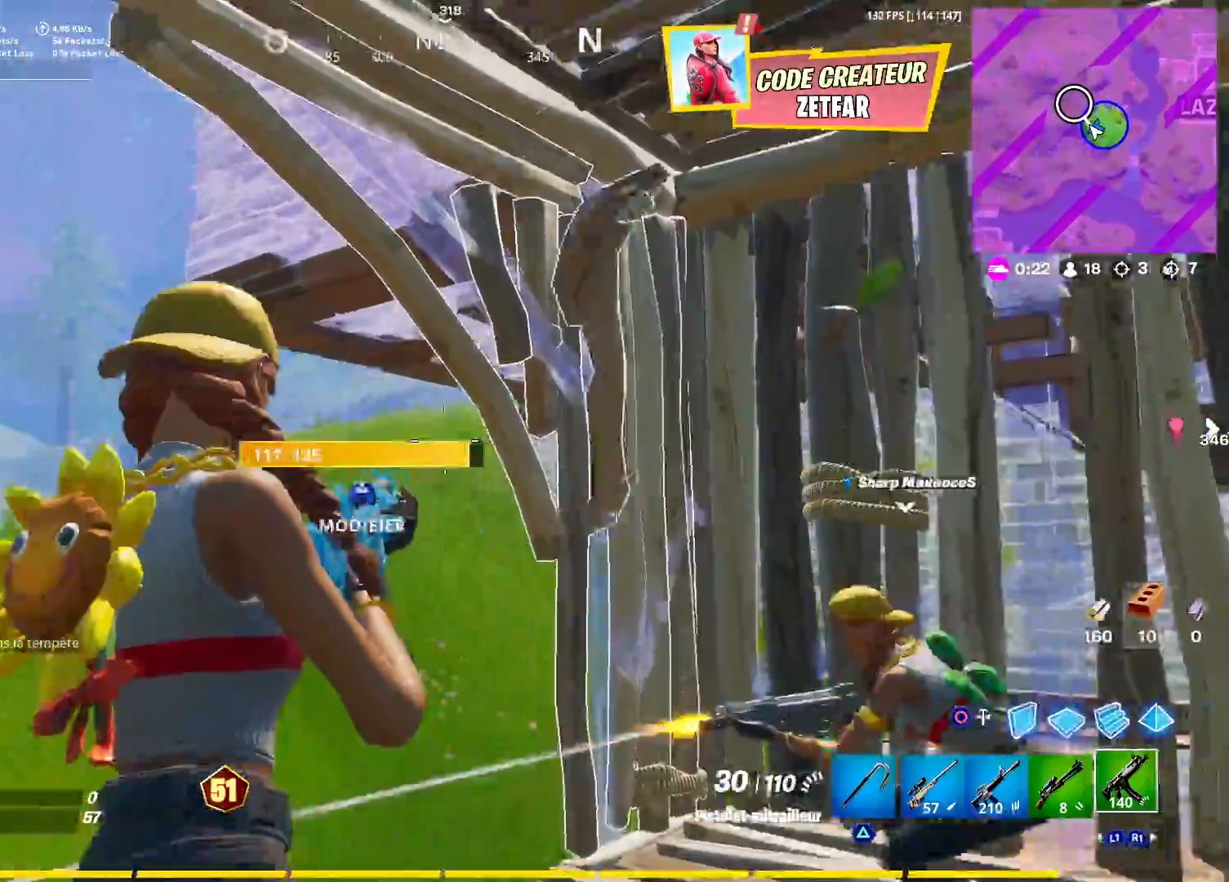
{"buttons": [], "left_stick": "down-right", "right_stick": "center", "events": [[17, "L3", "up"], [33, "R3", "up"], [150, "right_stick", "up-right"], [317, "left_stick", "down-left"], [317, "right_stick", "right"], [367, "R2", "down"], [383, "L2", "down"], [400, "left_stick", "down-right"], [467, "R2", "up"], [483, "L2", "up"], [483, "right_stick", "center"]]}
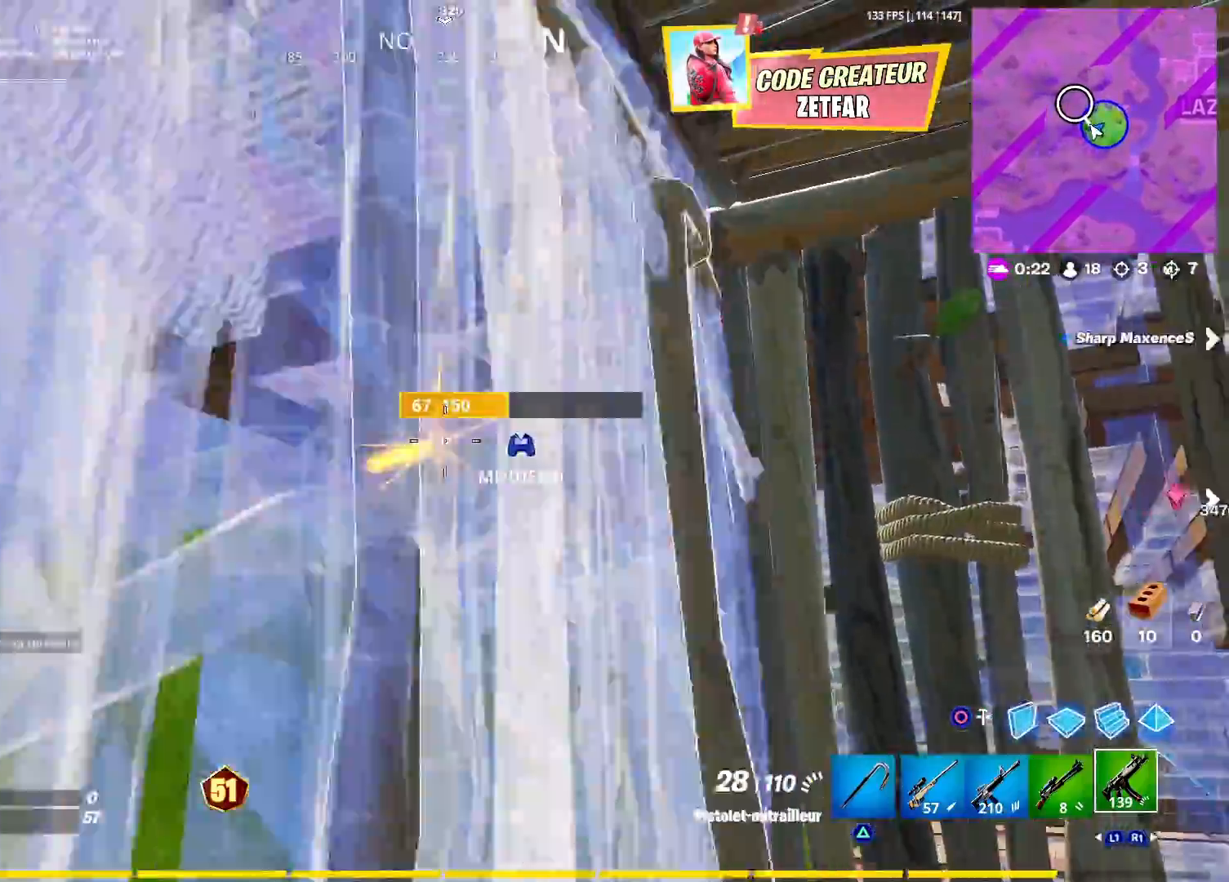
{"buttons": [], "left_stick": "right", "right_stick": "down", "events": [[133, "right_stick", "down-right"], [217, "left_stick", "right"], [300, "right_stick", "center"], [317, "R3", "down"], [350, "CROSS", "down"], [400, "R3", "up"], [467, "CROSS", "up"], [500, "right_stick", "down"]]}
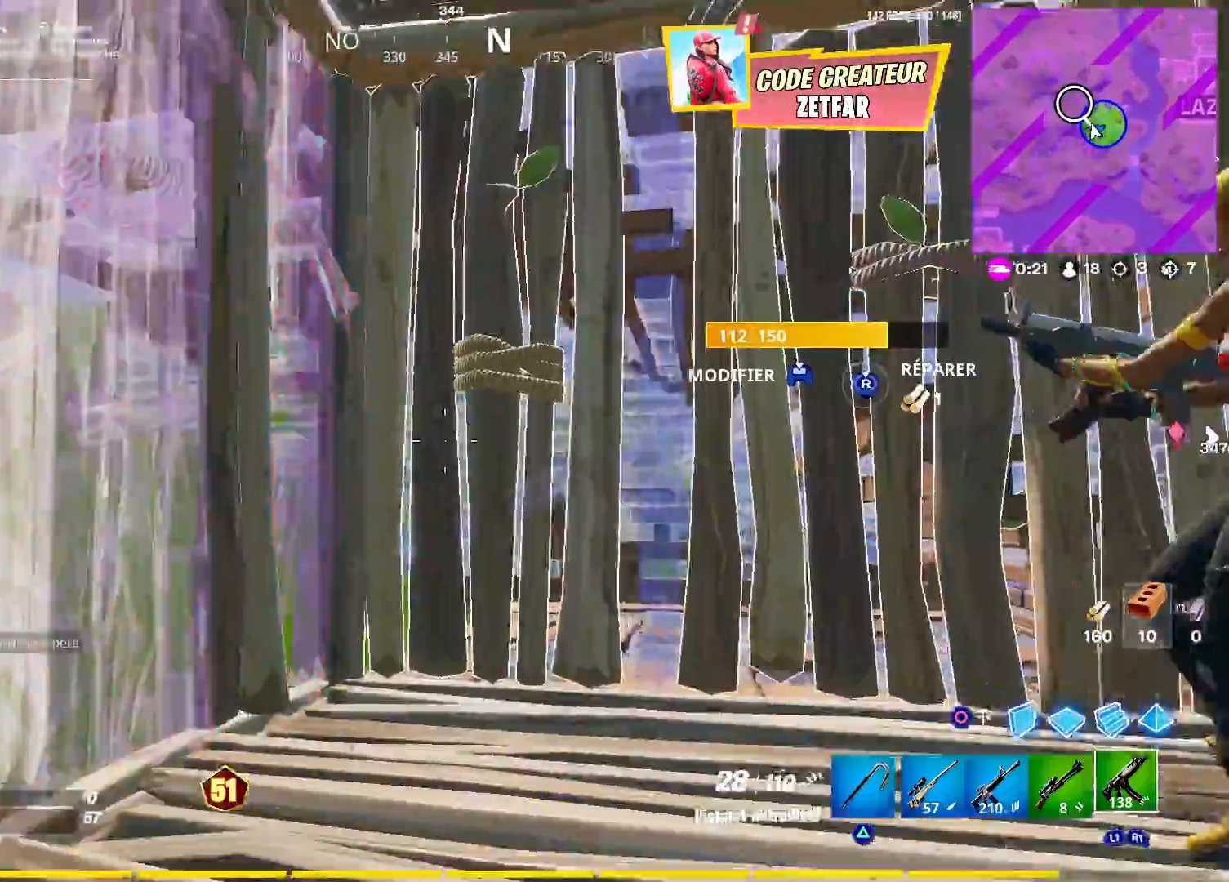
{"buttons": [], "left_stick": "left", "right_stick": "down-left", "events": [[183, "right_stick", "center"], [200, "R3", "down"], [283, "R3", "up"], [317, "right_stick", "left"], [433, "left_stick", "left"], [467, "right_stick", "down-left"]]}
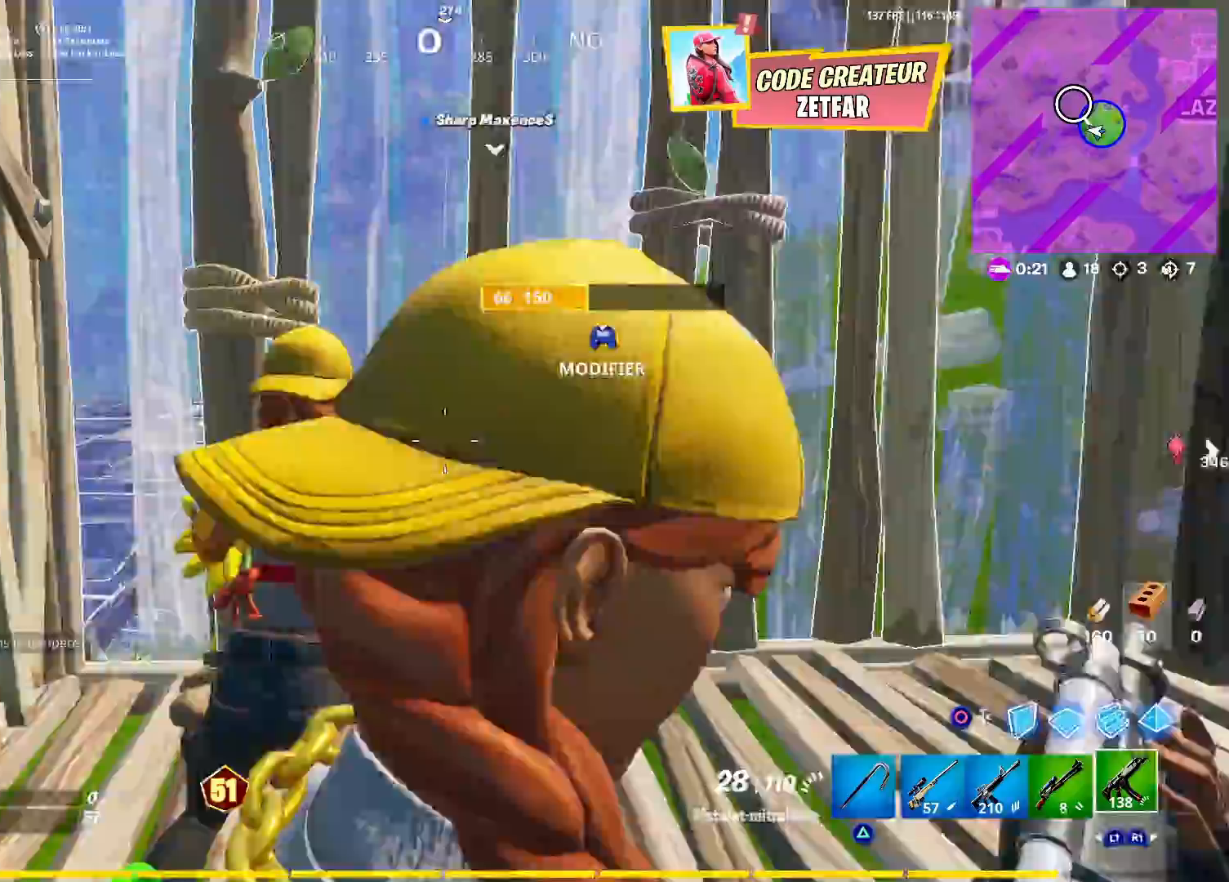
{"buttons": [], "left_stick": "right", "right_stick": "up-left", "events": [[50, "R3", "down"], [67, "left_stick", "center"], [117, "R3", "up"], [133, "left_stick", "right"], [183, "R3", "down"], [267, "R3", "up"], [367, "right_stick", "up-left"]]}
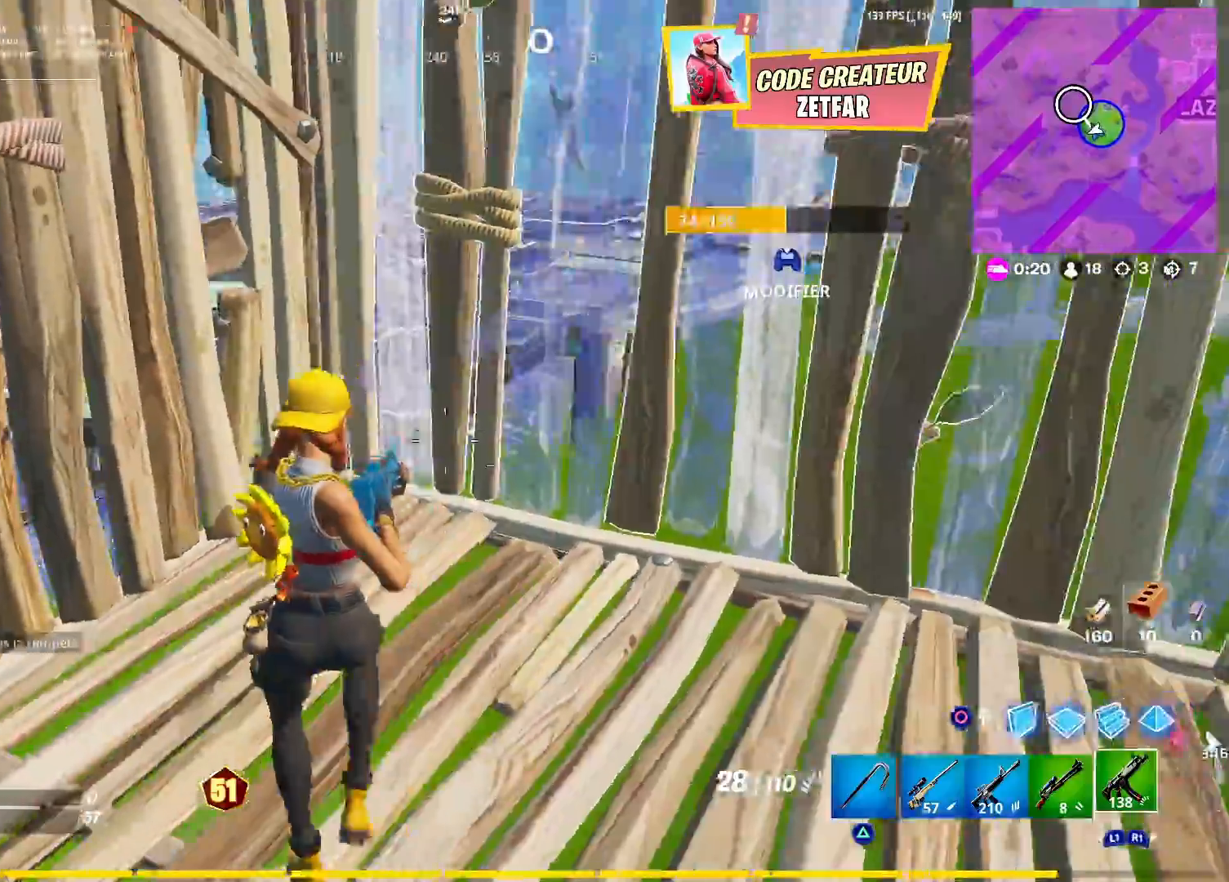
{"buttons": ["R3"], "left_stick": "right", "right_stick": "center", "events": [[17, "right_stick", "center"], [117, "SQUARE", "down"], [167, "SQUARE", "up"], [350, "R3", "down"], [400, "R3", "up"], [467, "R3", "down"]]}
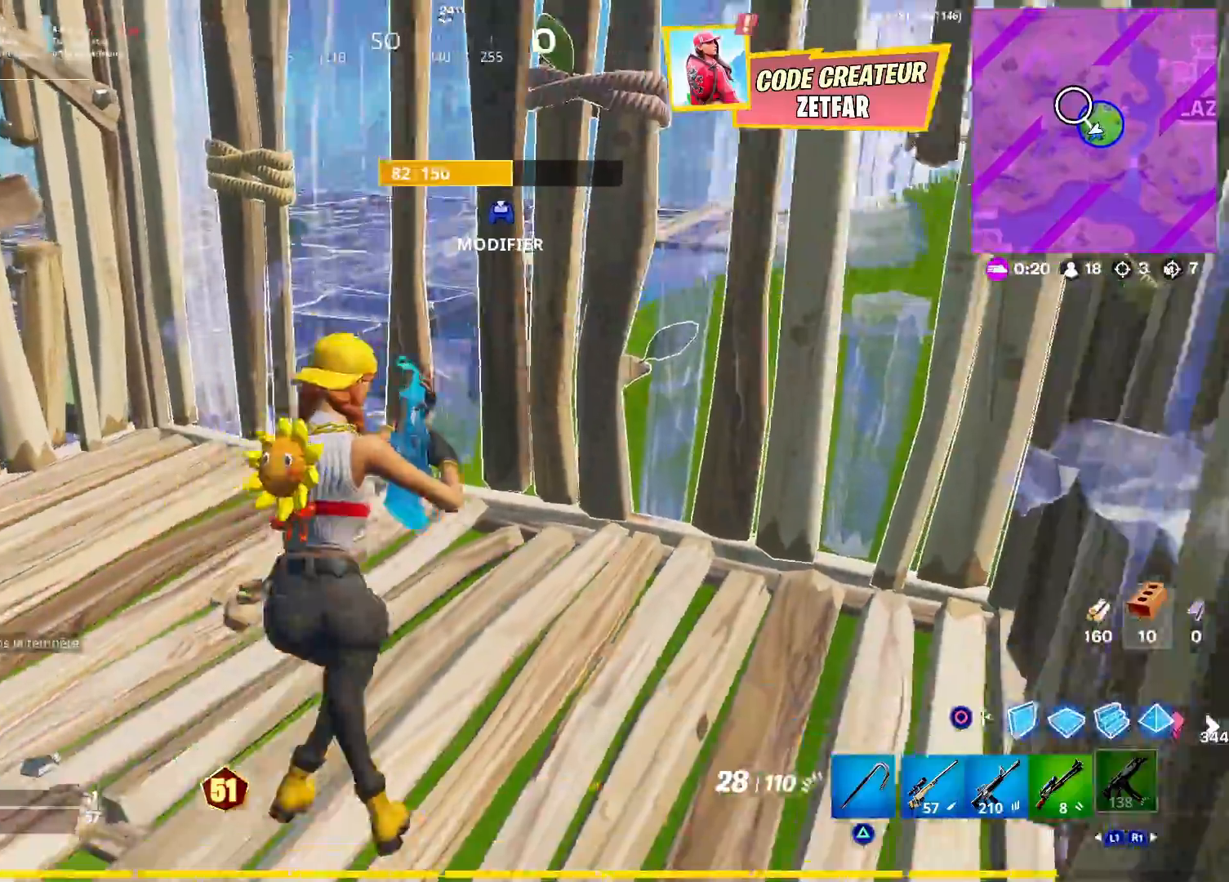
{"buttons": ["R3"], "left_stick": "down-left", "right_stick": "center", "events": [[33, "R3", "up"], [50, "left_stick", "down"], [67, "right_stick", "left"], [100, "left_stick", "down-left"], [233, "right_stick", "center"], [300, "R3", "down"], [383, "R3", "up"], [467, "R3", "down"]]}
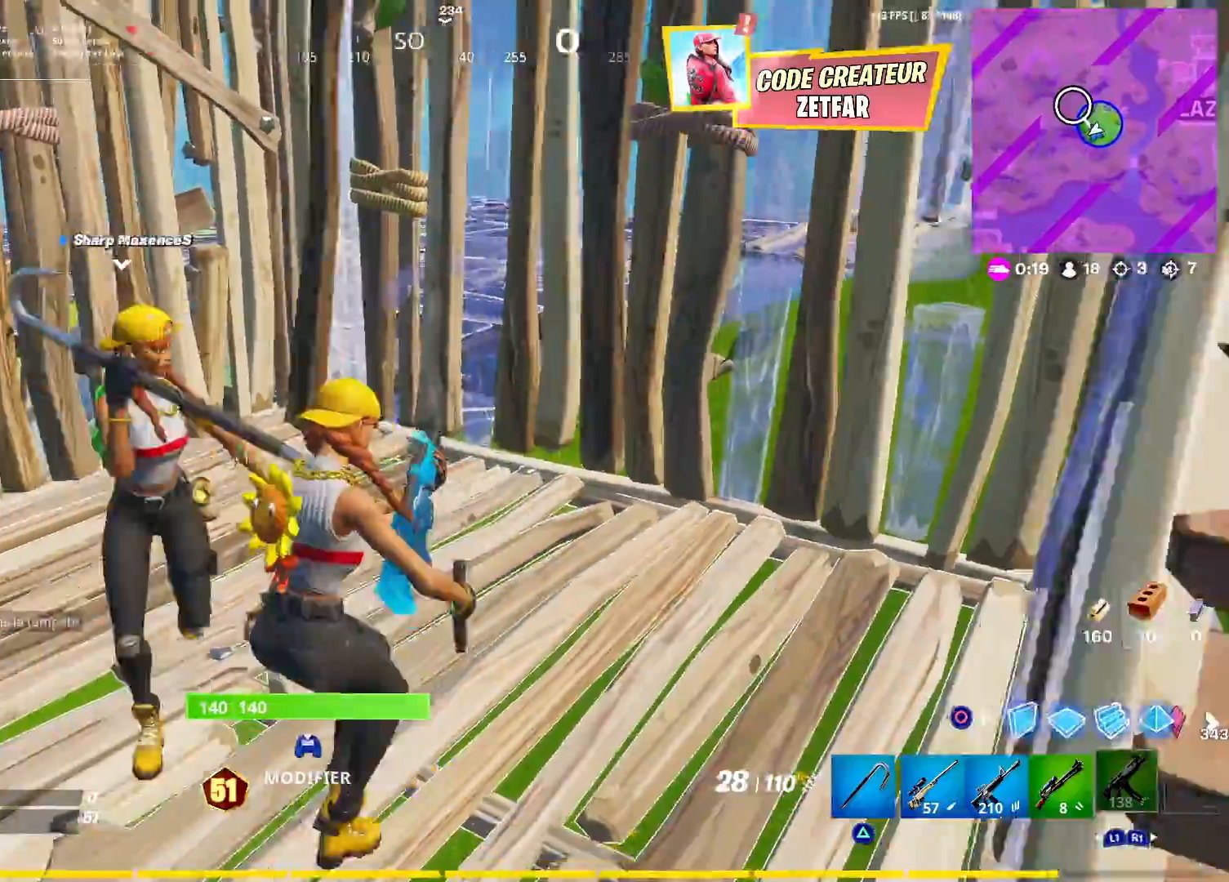
{"buttons": [], "left_stick": "center", "right_stick": "center", "events": [[33, "left_stick", "left"], [67, "R3", "up"], [117, "right_stick", "left"], [150, "left_stick", "up-left"], [283, "R3", "down"], [283, "right_stick", "center"], [350, "R3", "up"], [350, "left_stick", "up"], [417, "R3", "down"], [450, "left_stick", "center"], [500, "R3", "up"]]}
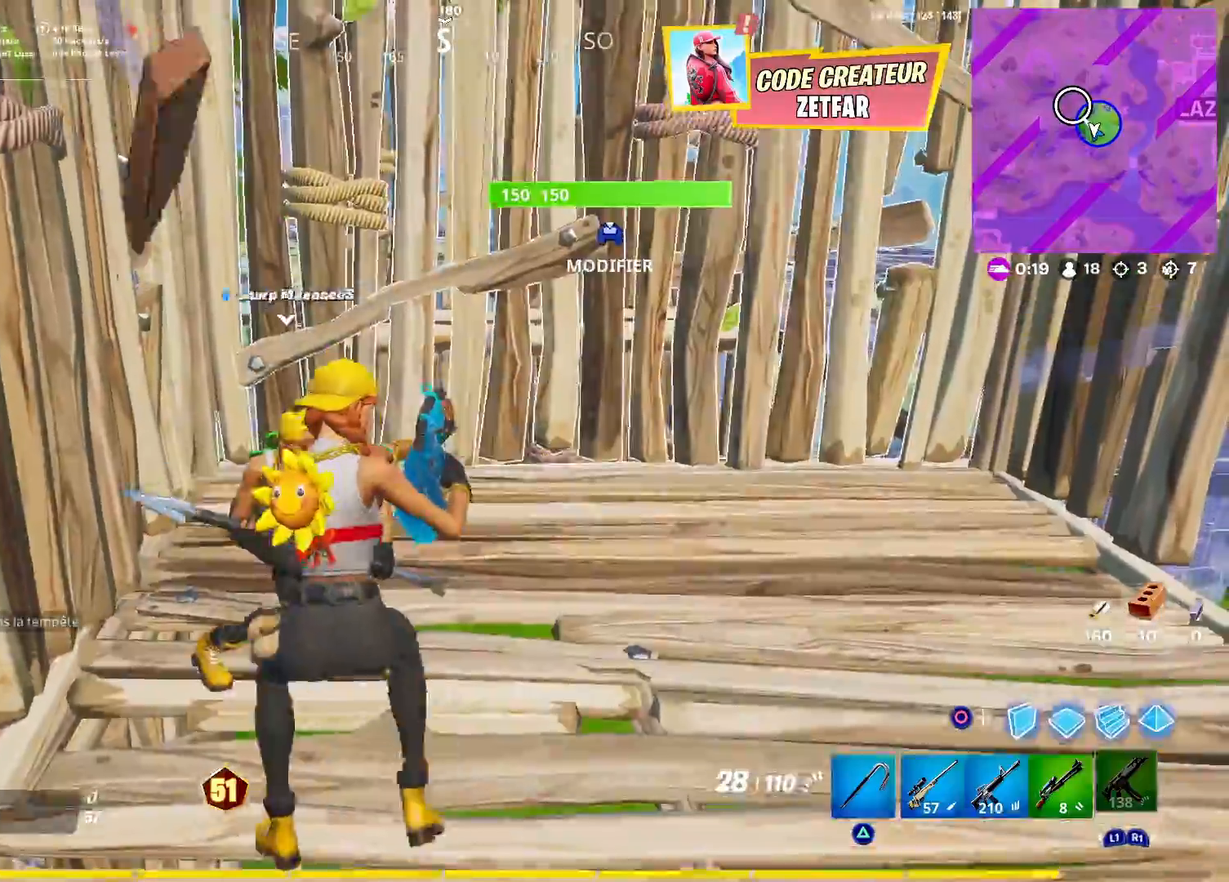
{"buttons": [], "left_stick": "left", "right_stick": "center", "events": [[33, "left_stick", "right"], [250, "R3", "down"], [333, "R3", "up"], [433, "left_stick", "left"]]}
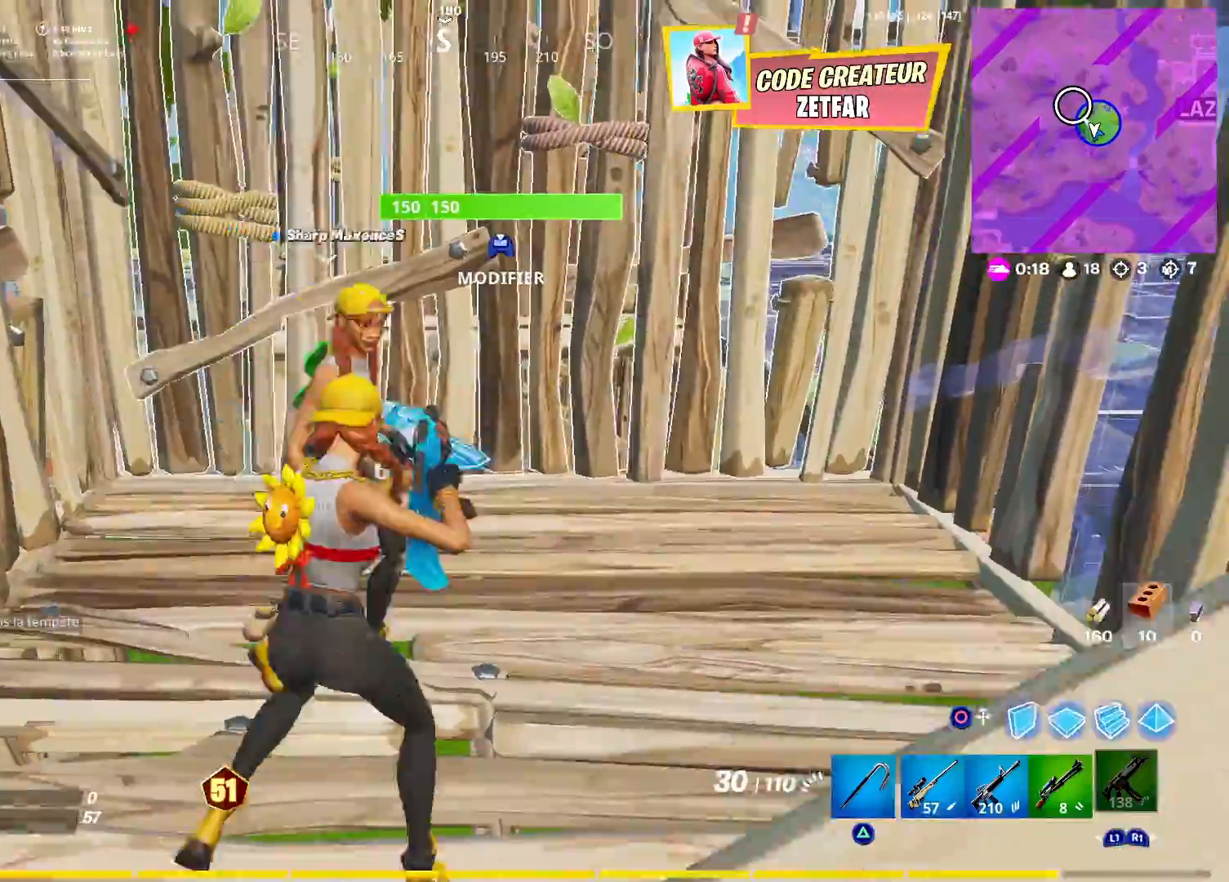
{"buttons": [], "left_stick": "up", "right_stick": "right", "events": [[250, "R3", "down"], [250, "left_stick", "up-left"], [333, "R3", "up"], [367, "left_stick", "up"], [400, "R3", "down"], [483, "R3", "up"], [483, "right_stick", "right"]]}
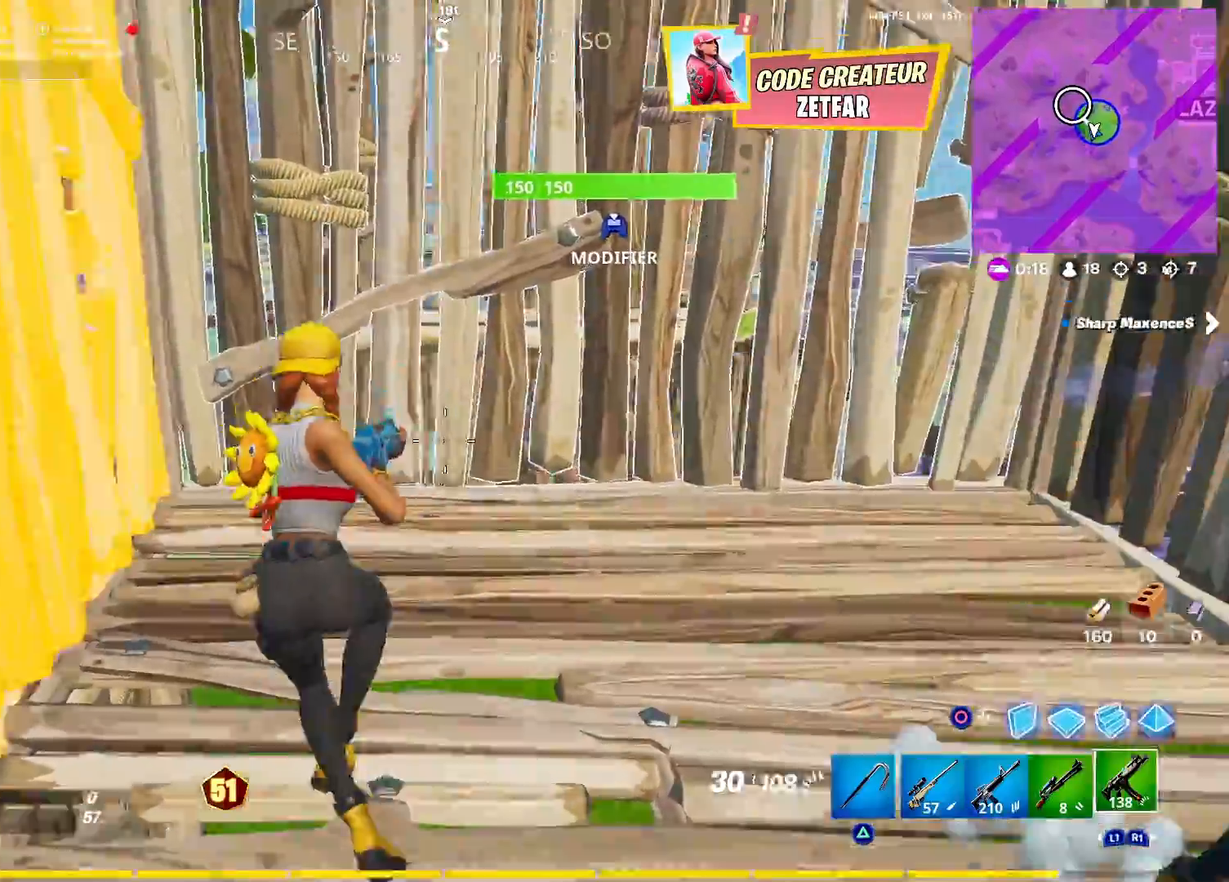
{"buttons": ["R3"], "left_stick": "up-left", "right_stick": "center", "events": [[67, "left_stick", "up-left"], [83, "L3", "down"], [200, "L3", "up"], [217, "L1", "down"], [250, "left_stick", "up"], [317, "L1", "up"], [333, "right_stick", "center"], [350, "R3", "down"], [400, "R3", "up"], [450, "R3", "down"], [467, "left_stick", "up-left"]]}
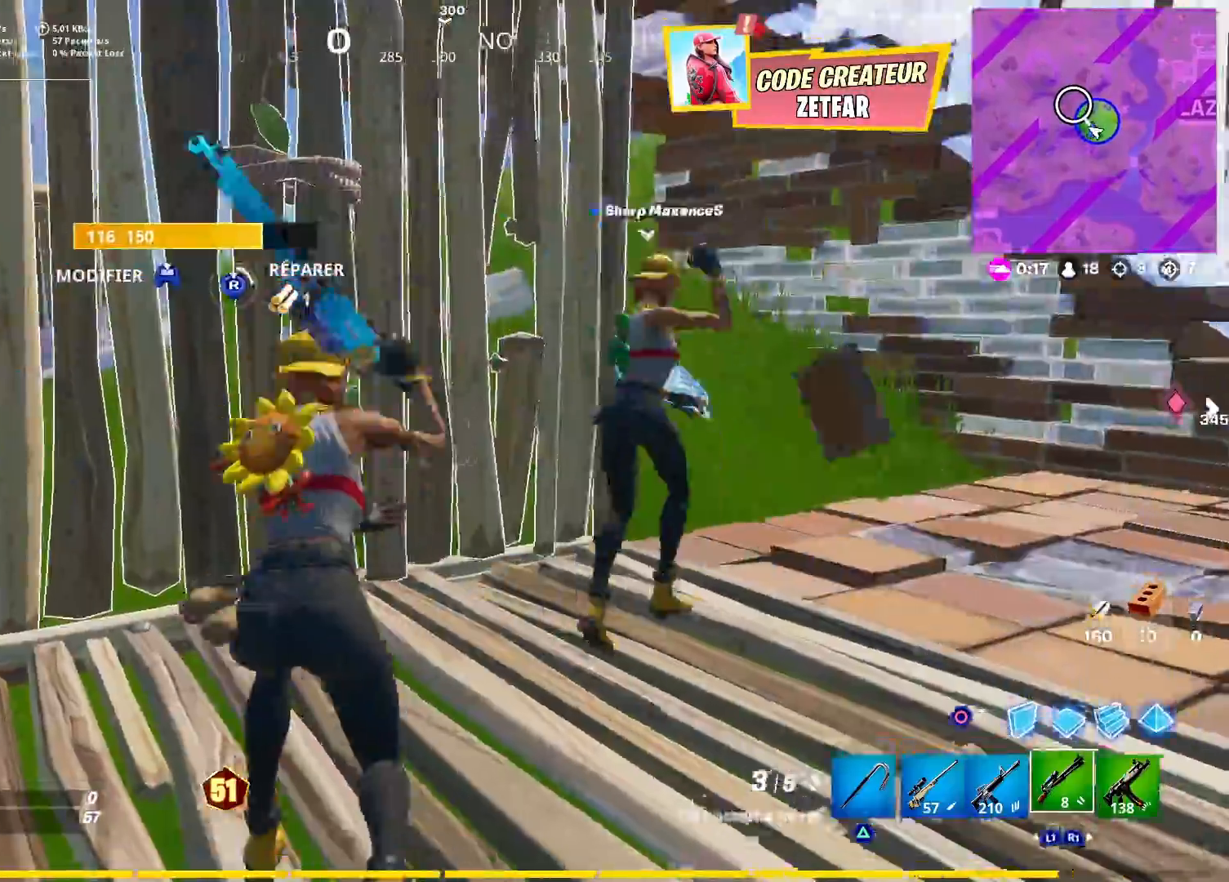
{"buttons": [], "left_stick": "up-right", "right_stick": "left", "events": [[33, "R3", "up"], [50, "right_stick", "right"], [183, "left_stick", "down-left"], [233, "left_stick", "down-right"], [250, "right_stick", "center"], [267, "R3", "down"], [317, "R3", "up"], [333, "left_stick", "up-right"], [400, "R3", "down"], [467, "R3", "up"], [500, "right_stick", "left"]]}
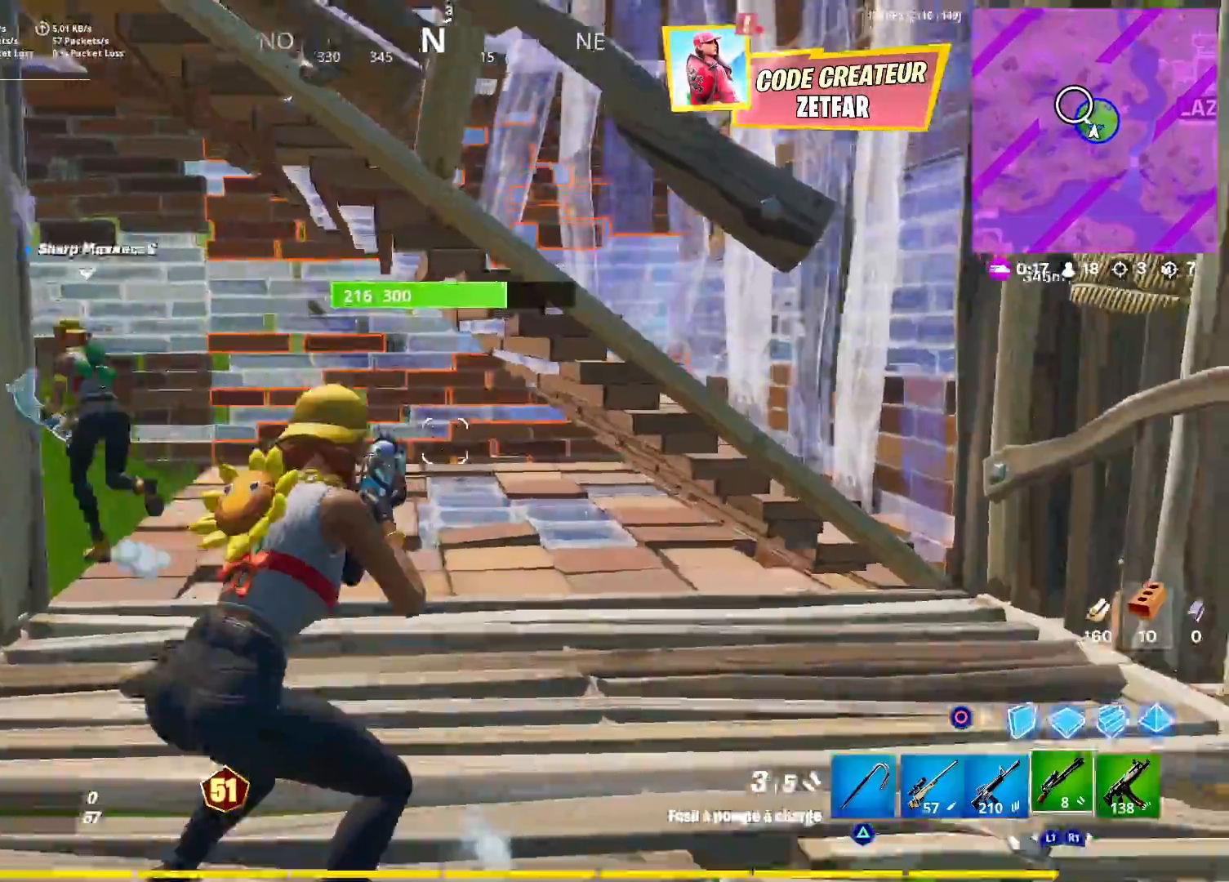
{"buttons": [], "left_stick": "up-right", "right_stick": "left", "events": [[83, "L3", "down"], [117, "R3", "down"], [183, "R3", "up"], [233, "L3", "up"], [250, "R3", "down"], [333, "R3", "up"]]}
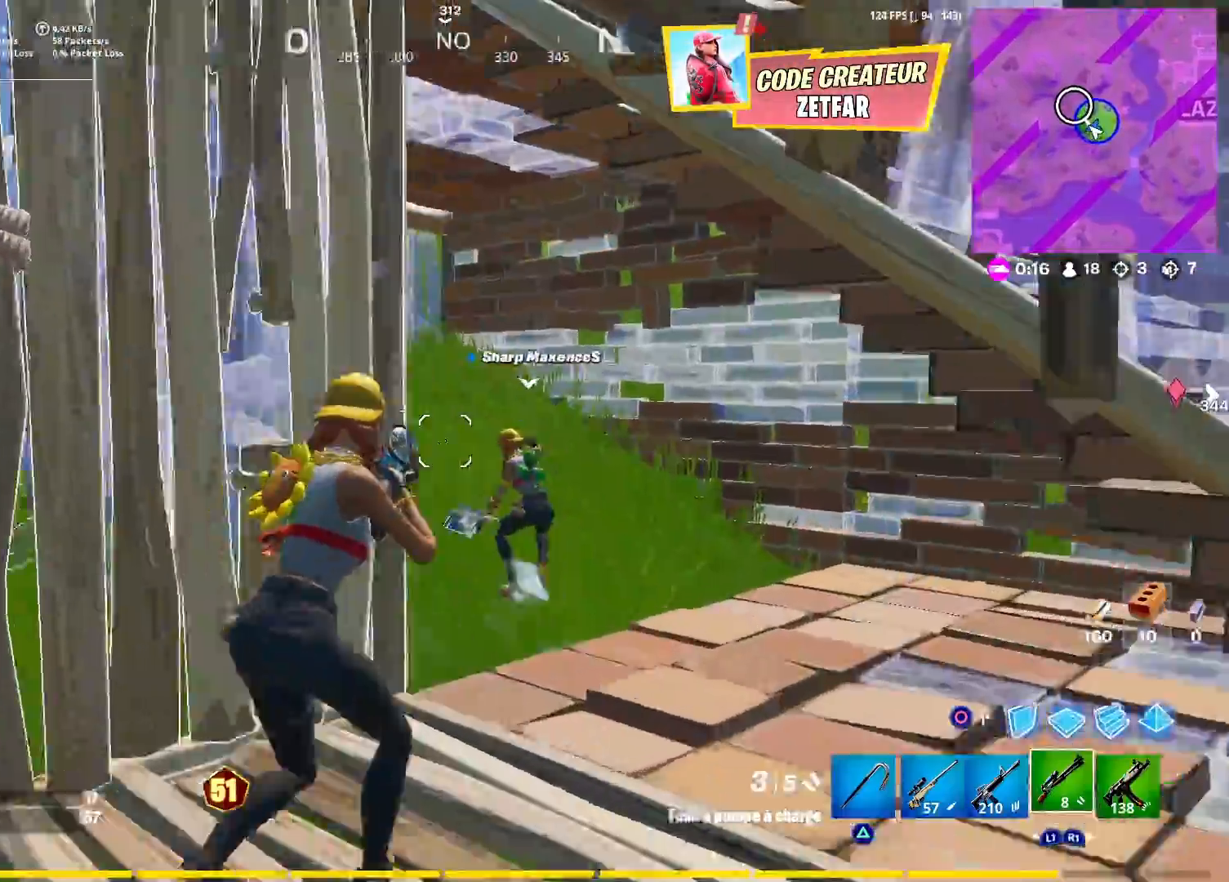
{"buttons": [], "left_stick": "up-right", "right_stick": "left", "events": []}
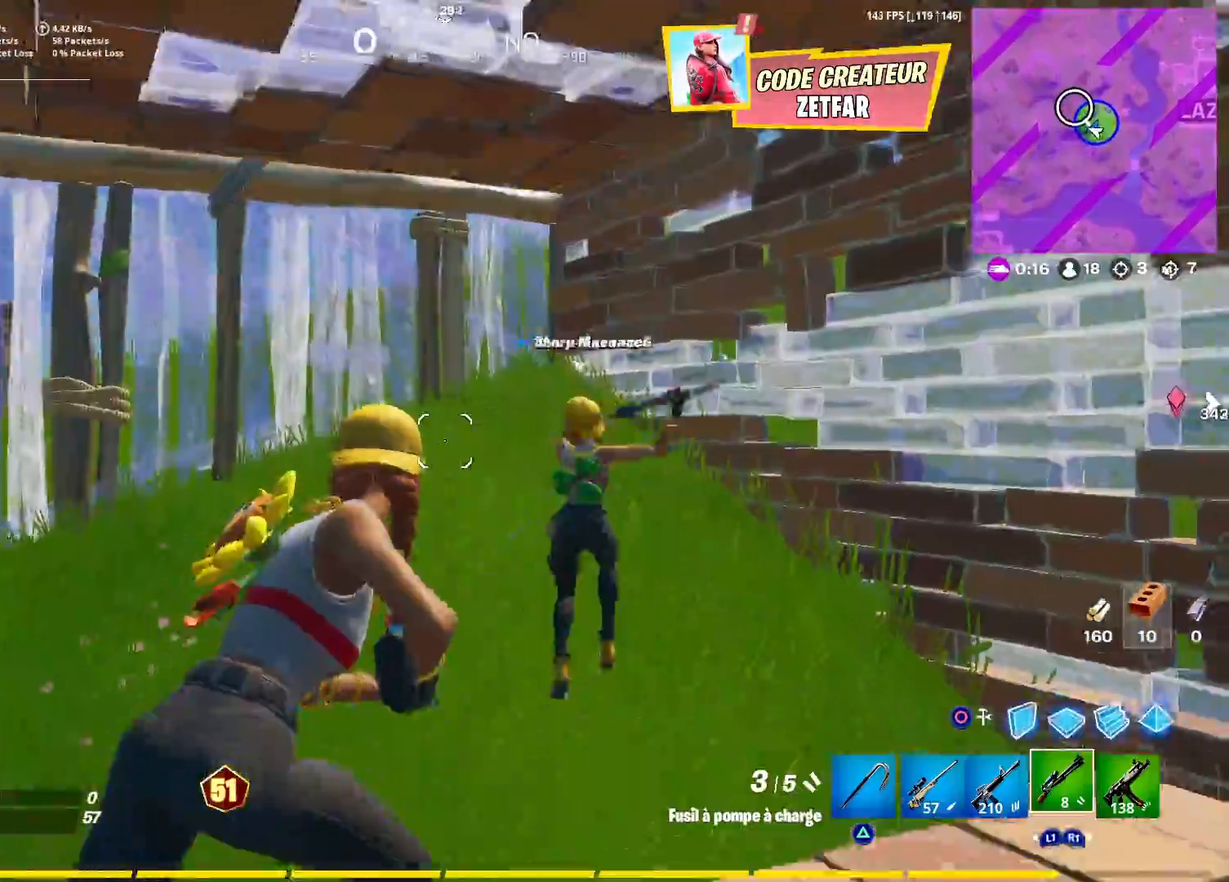
{"buttons": [], "left_stick": "left", "right_stick": "left", "events": [[150, "left_stick", "right"], [183, "R3", "down"], [250, "R3", "up"], [350, "R3", "down"], [350, "left_stick", "down"], [433, "R3", "up"], [483, "left_stick", "left"]]}
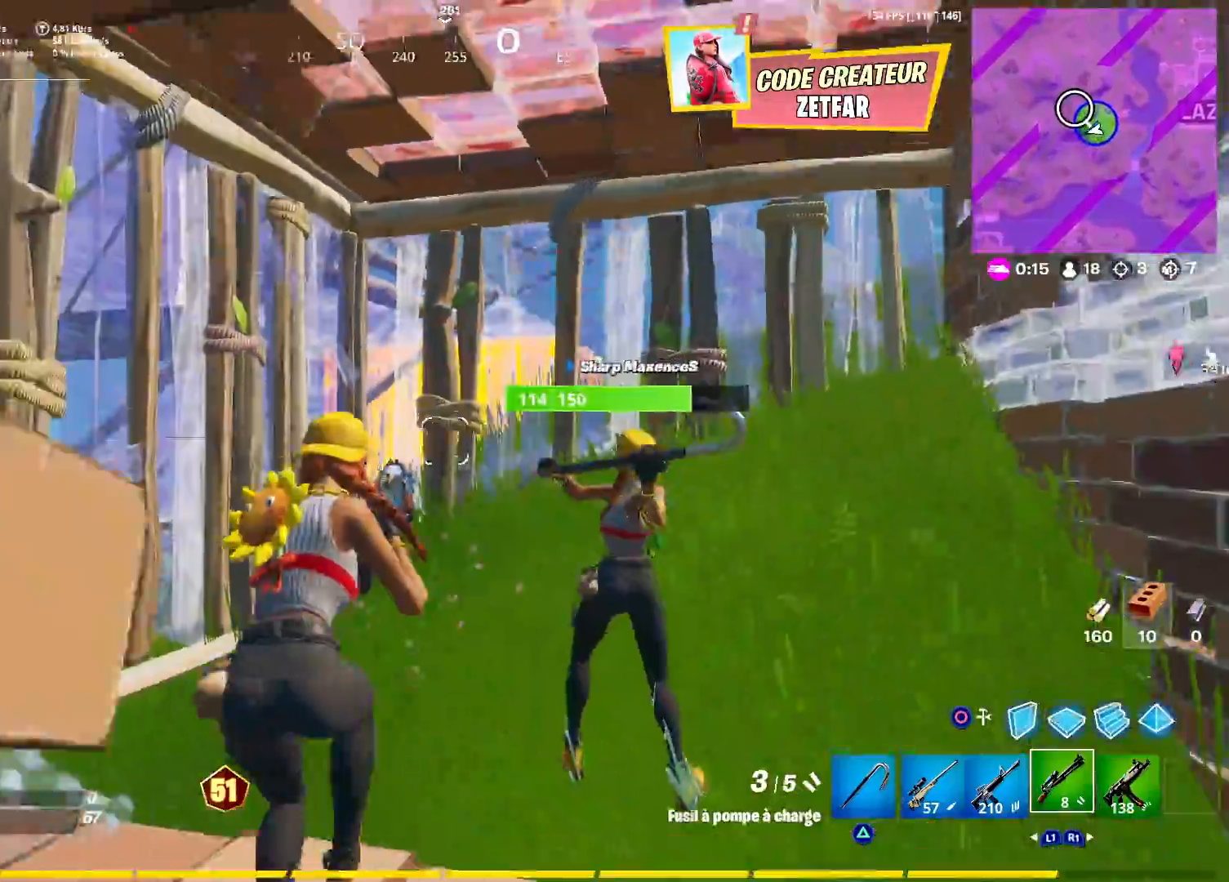
{"buttons": [], "left_stick": "up-left", "right_stick": "center", "events": [[33, "right_stick", "up"], [133, "right_stick", "right"], [233, "right_stick", "up-right"], [350, "left_stick", "up-left"], [400, "right_stick", "center"]]}
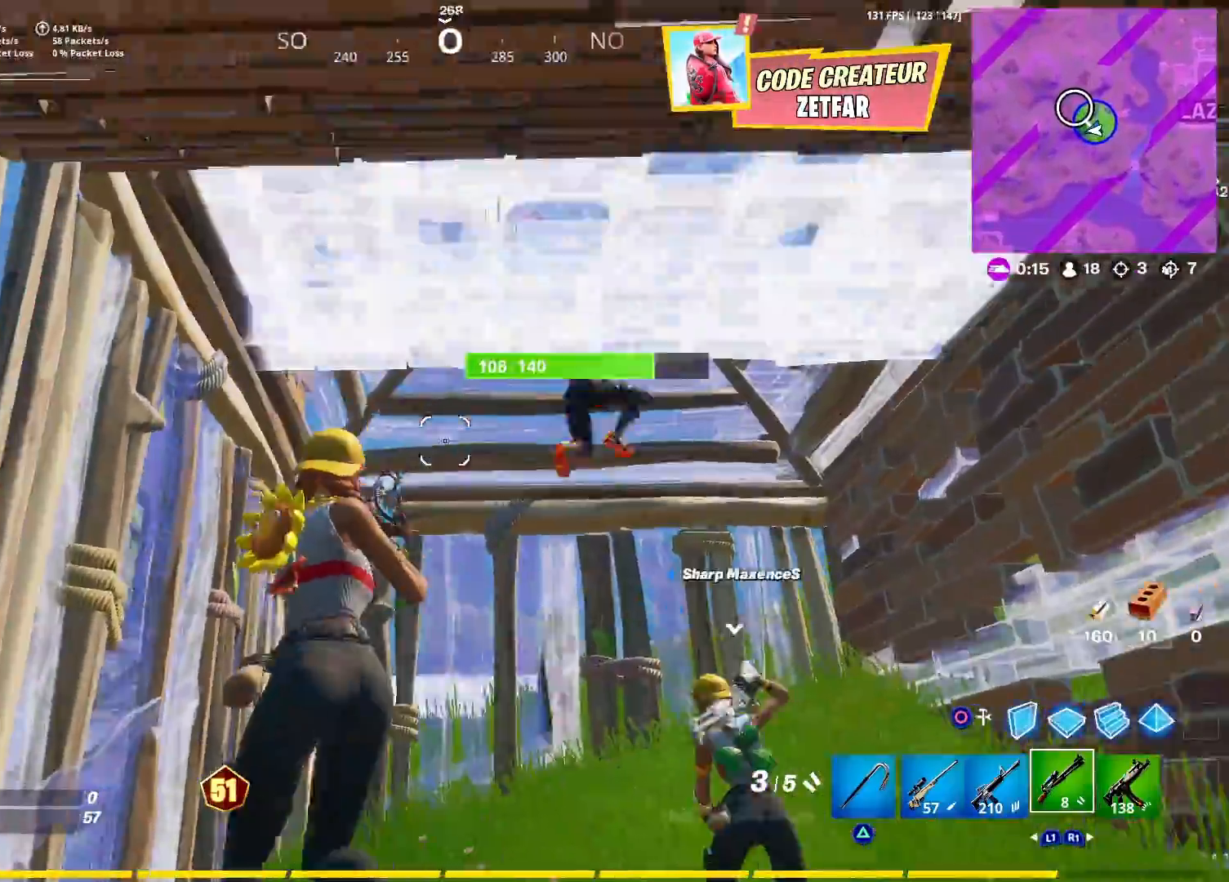
{"buttons": [], "left_stick": "right", "right_stick": "right", "events": [[83, "left_stick", "up-right"], [167, "left_stick", "right"], [167, "right_stick", "down-right"], [200, "R1", "down"], [283, "R1", "up"], [417, "right_stick", "center"], [500, "right_stick", "right"]]}
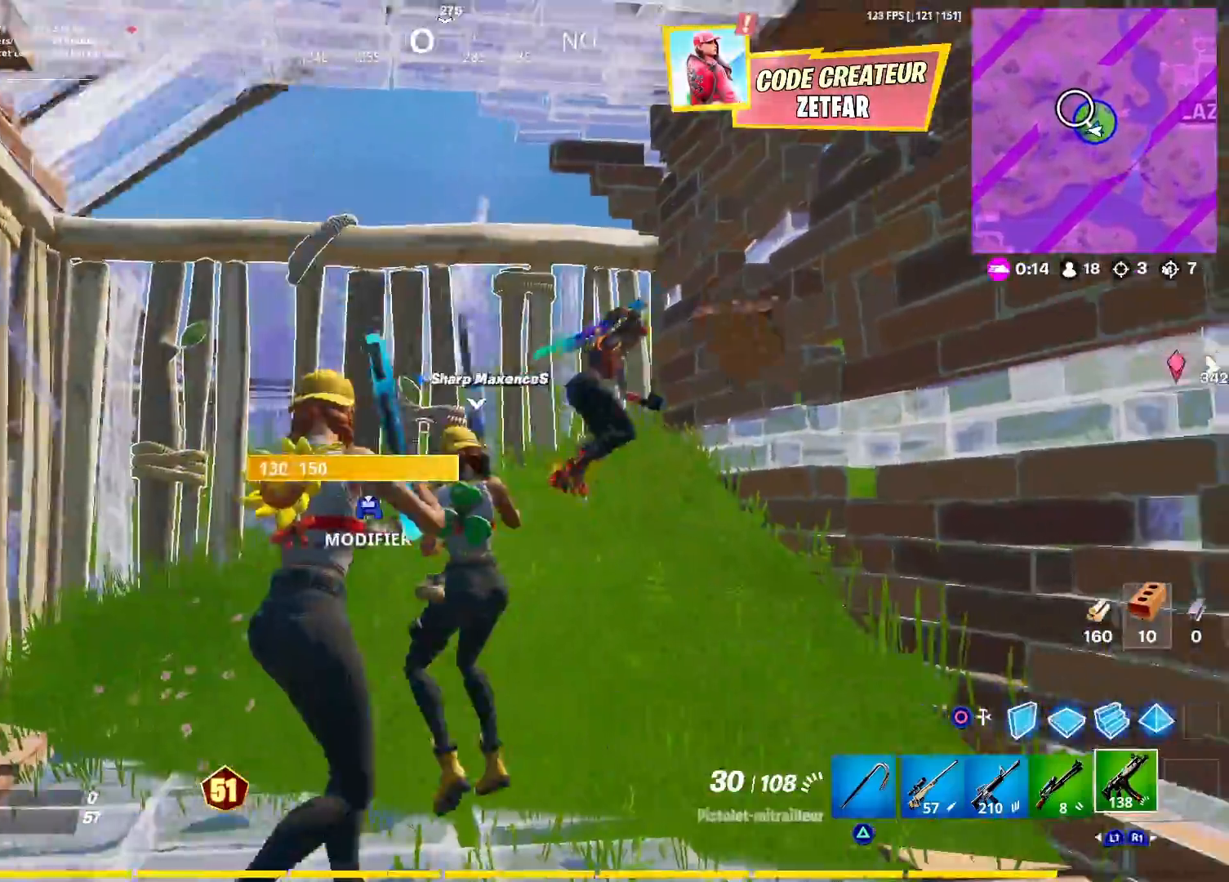
{"buttons": ["R2"], "left_stick": "down", "right_stick": "left", "events": [[133, "right_stick", "up-right"], [150, "R2", "down"], [250, "right_stick", "center"], [367, "right_stick", "left"], [500, "left_stick", "down"]]}
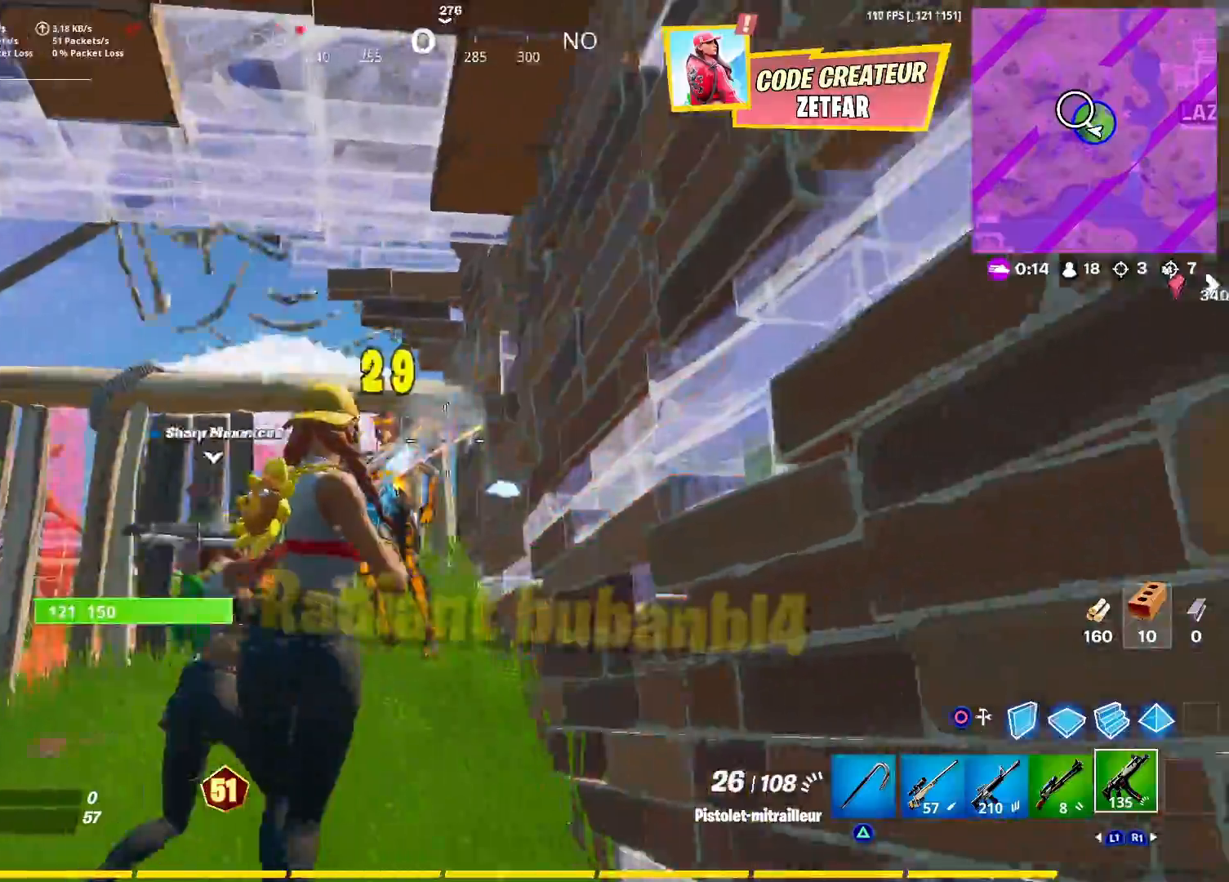
{"buttons": ["CIRCLE"], "left_stick": "up-left", "right_stick": "center", "events": [[17, "right_stick", "center"], [67, "left_stick", "down-left"], [117, "right_stick", "down-left"], [233, "left_stick", "left"], [300, "right_stick", "center"], [350, "R2", "up"], [350, "left_stick", "up-left"], [400, "right_stick", "up"], [467, "CIRCLE", "down"], [483, "right_stick", "center"]]}
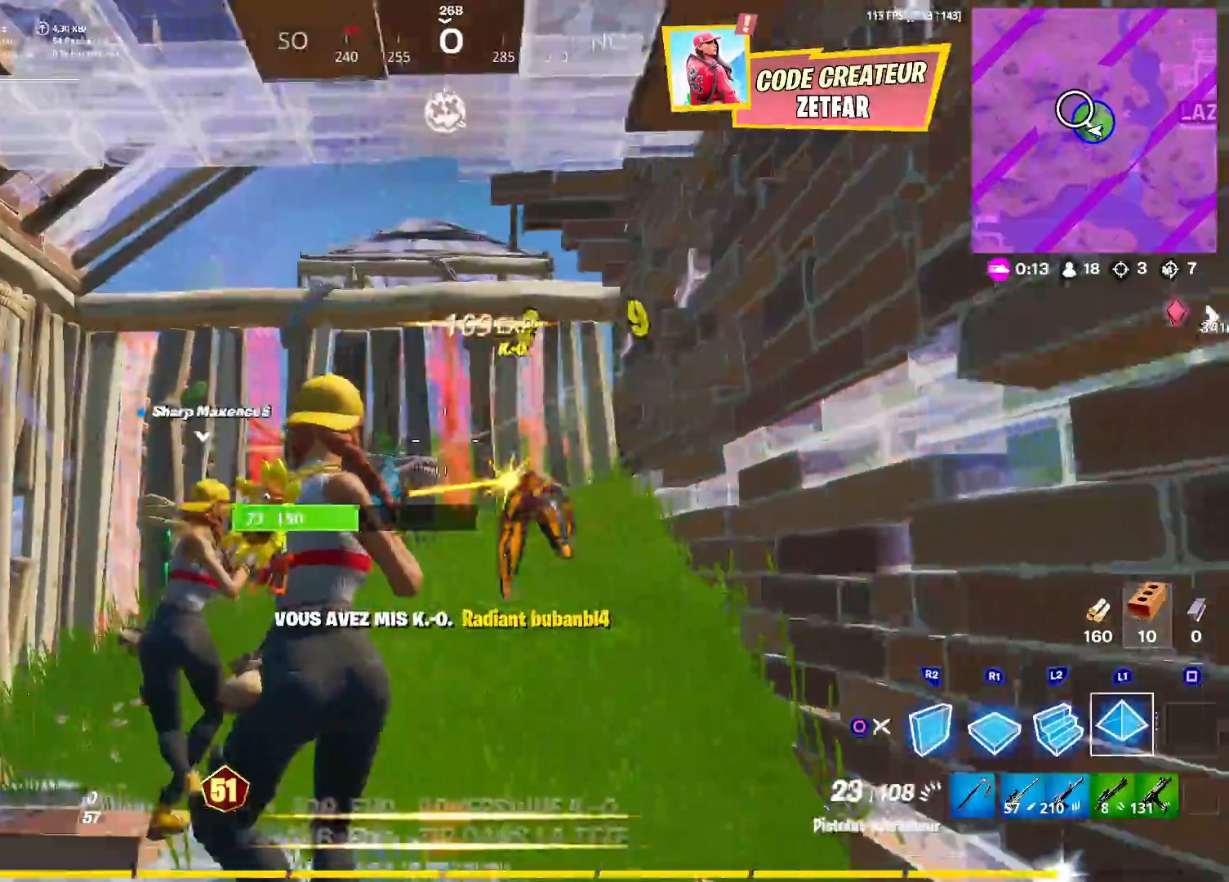
{"buttons": ["L1"], "left_stick": "right", "right_stick": "center", "events": [[50, "right_stick", "up"], [67, "CIRCLE", "up"], [117, "R1", "down"], [200, "right_stick", "center"], [267, "L1", "down"], [383, "R1", "up"], [450, "left_stick", "center"], [500, "left_stick", "right"]]}
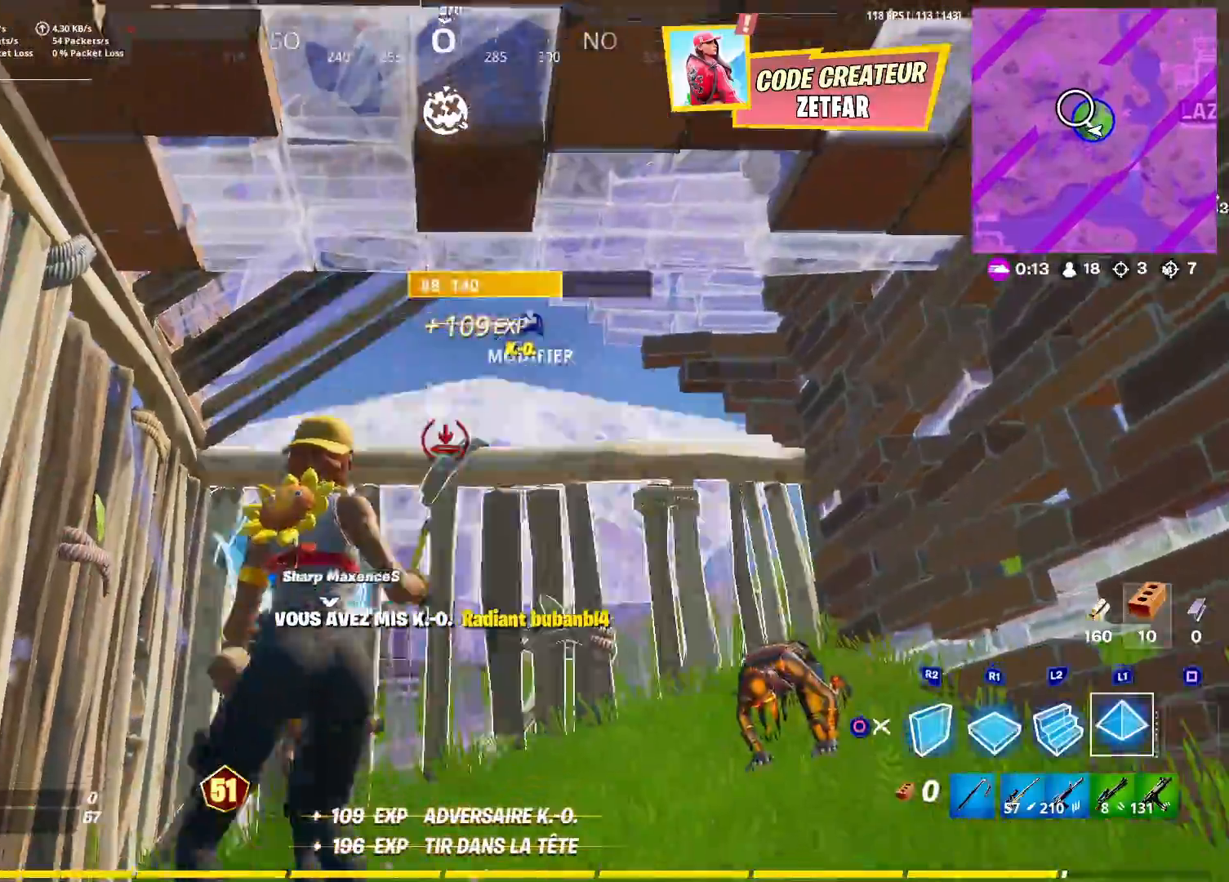
{"buttons": [], "left_stick": "up-right", "right_stick": "down-right", "events": [[17, "L1", "up"], [50, "CIRCLE", "down"], [50, "right_stick", "down-right"], [183, "CIRCLE", "up"], [267, "left_stick", "up-right"], [350, "L3", "down"], [467, "L3", "up"]]}
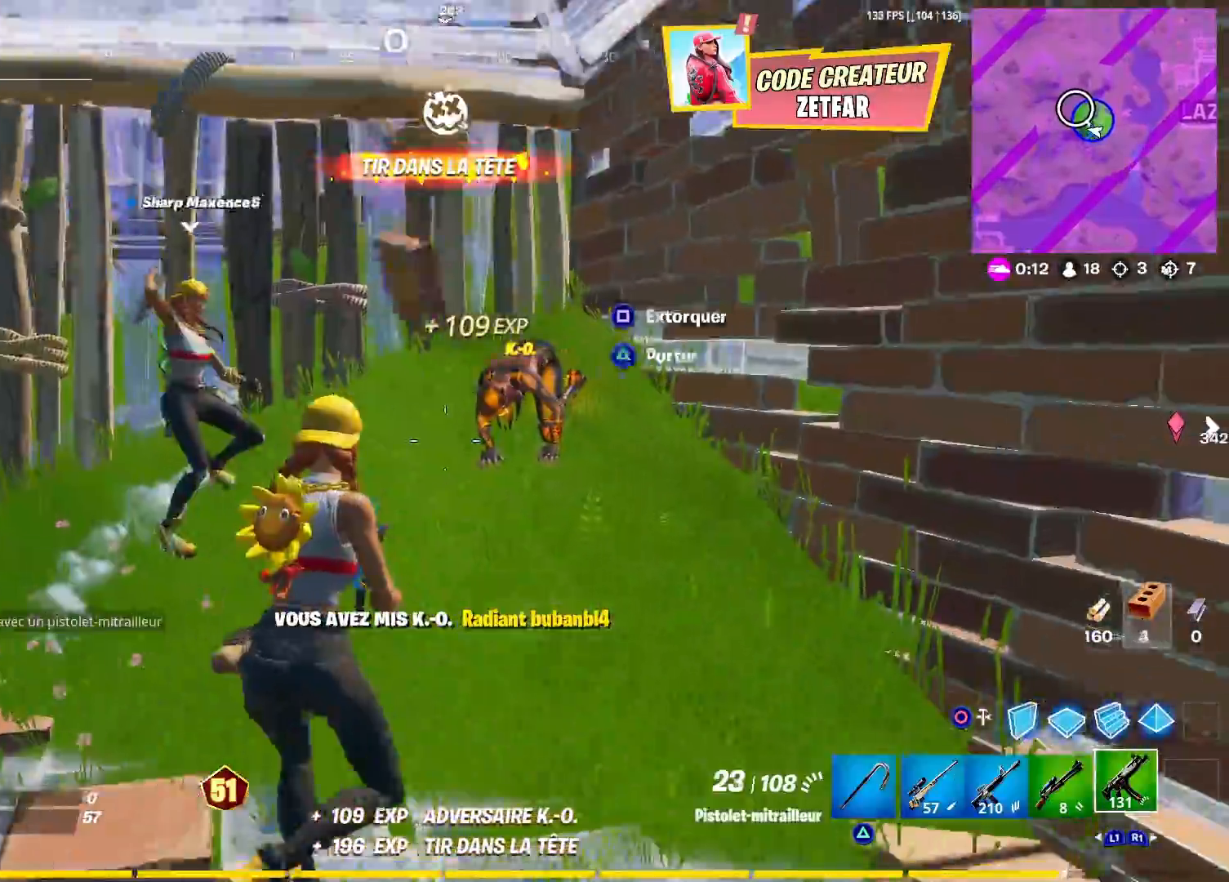
{"buttons": ["R2"], "left_stick": "up-left", "right_stick": "down-right", "events": [[33, "right_stick", "center"], [50, "R2", "down"], [250, "left_stick", "up-left"], [483, "right_stick", "down-right"]]}